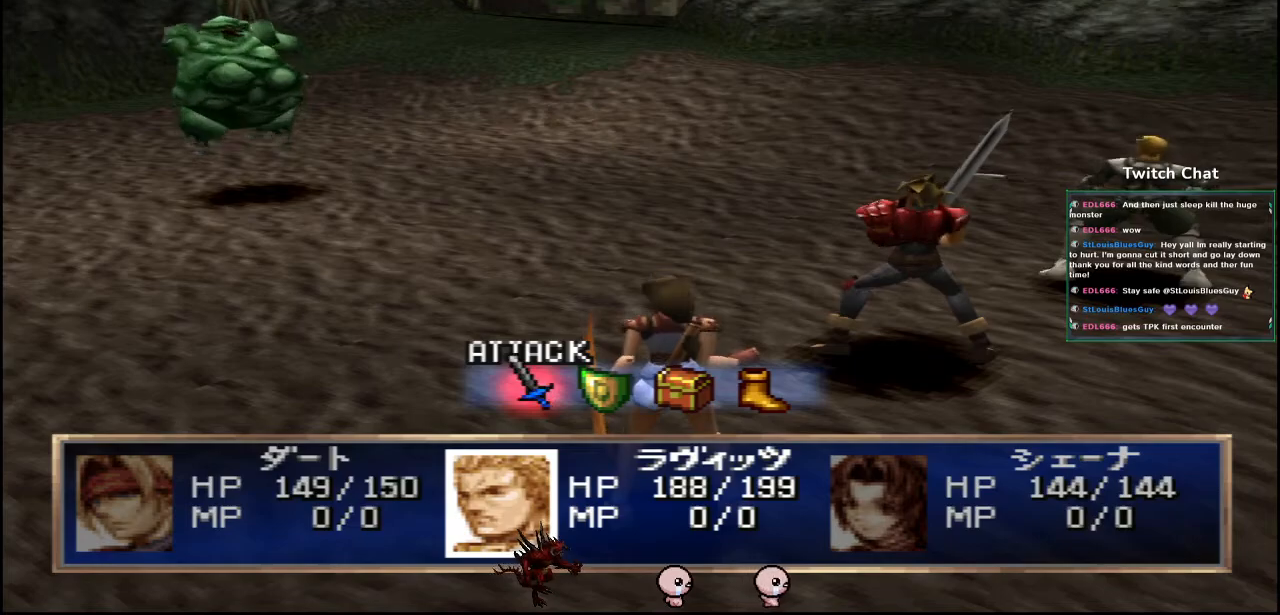
Gameplay with a controller (PlayStation layout); each line is a JSON object with the inputs held at the frame after it (dt_ms = milliseconds from this image to that frame). "events" lists button and stick changes between this image and that frame as [ms after this image, input, new state], when the widget could be followed in between.
{"dt_ms": 500, "buttons": [], "left_stick": "center", "right_stick": "center", "events": [[133, "DPAD_RIGHT", "down"], [250, "DPAD_RIGHT", "up"]]}
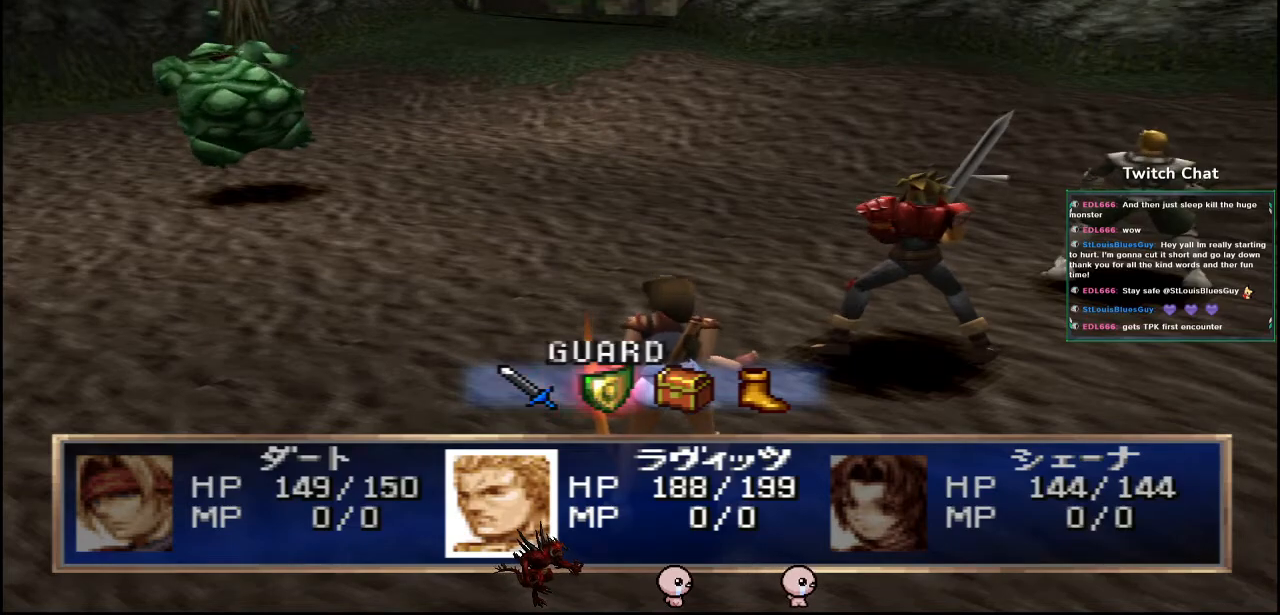
{"dt_ms": 500, "buttons": [], "left_stick": "center", "right_stick": "center", "events": []}
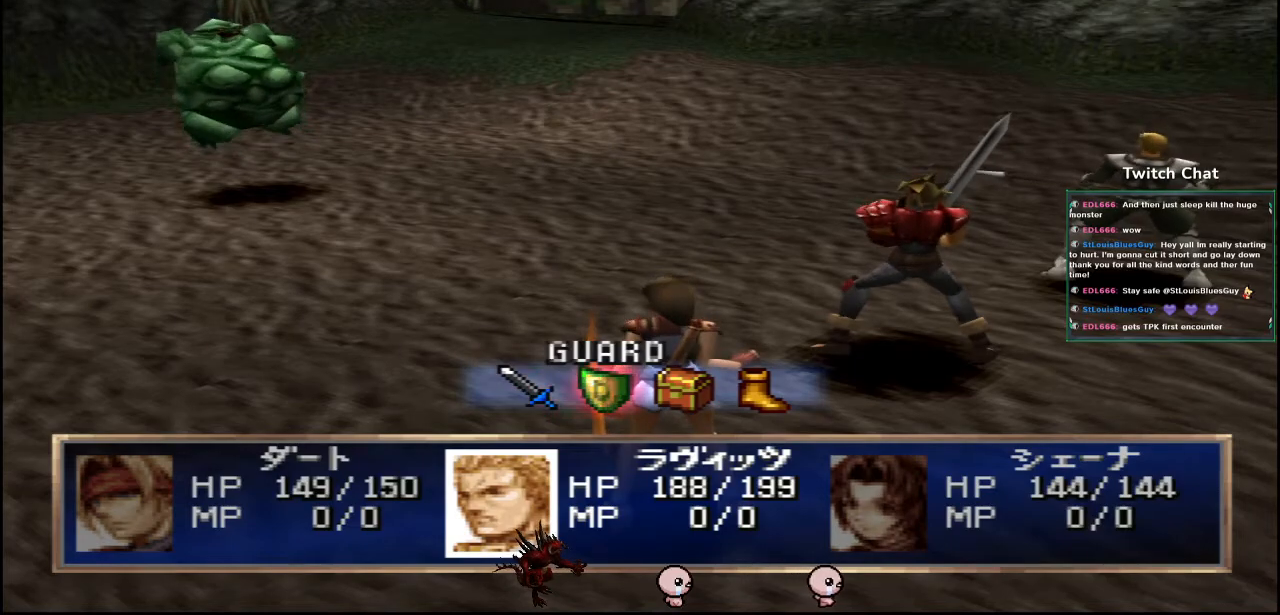
{"dt_ms": 500, "buttons": [], "left_stick": "center", "right_stick": "center", "events": []}
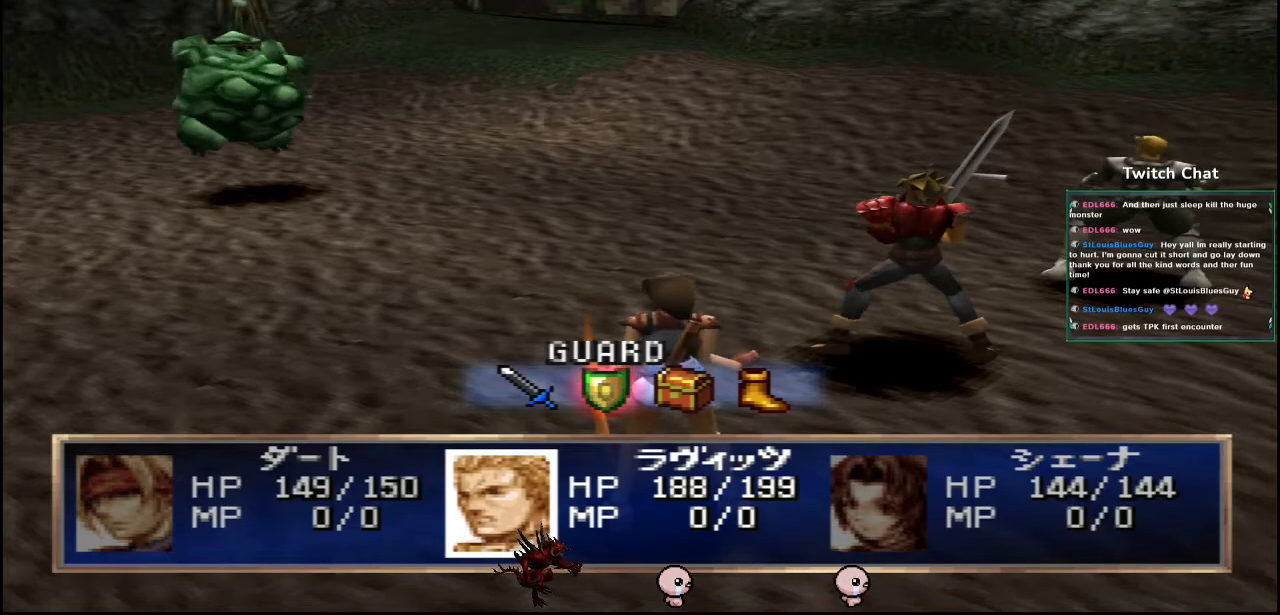
{"dt_ms": 500, "buttons": [], "left_stick": "center", "right_stick": "center", "events": []}
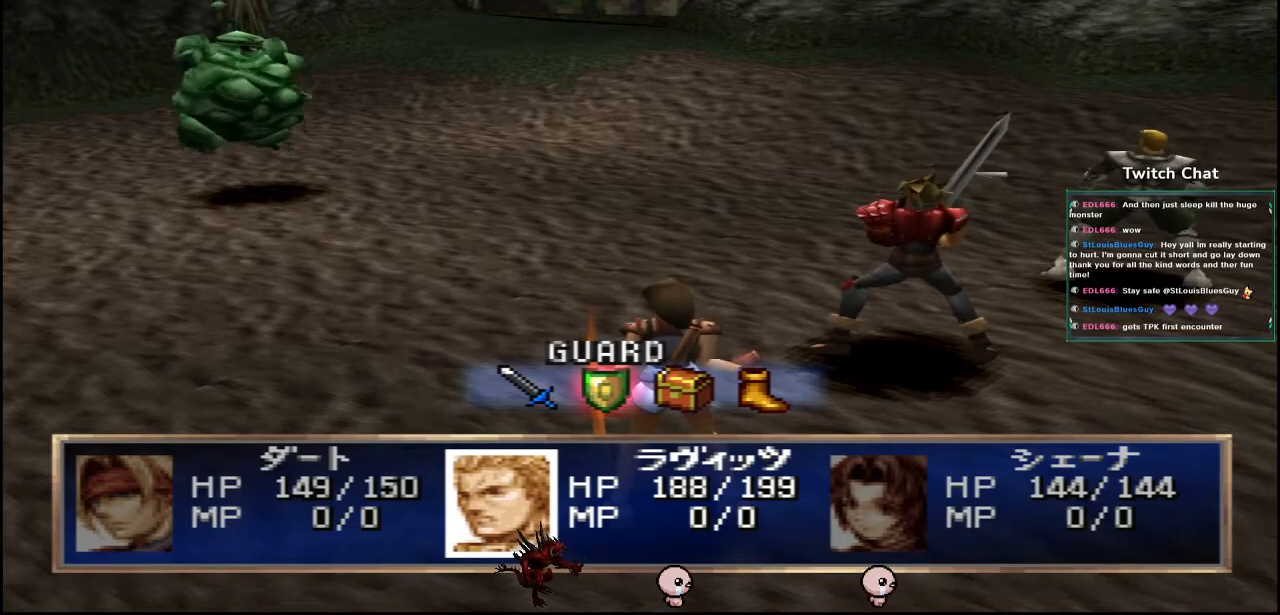
{"dt_ms": 500, "buttons": [], "left_stick": "center", "right_stick": "center", "events": [[383, "CIRCLE", "down"], [500, "CIRCLE", "up"]]}
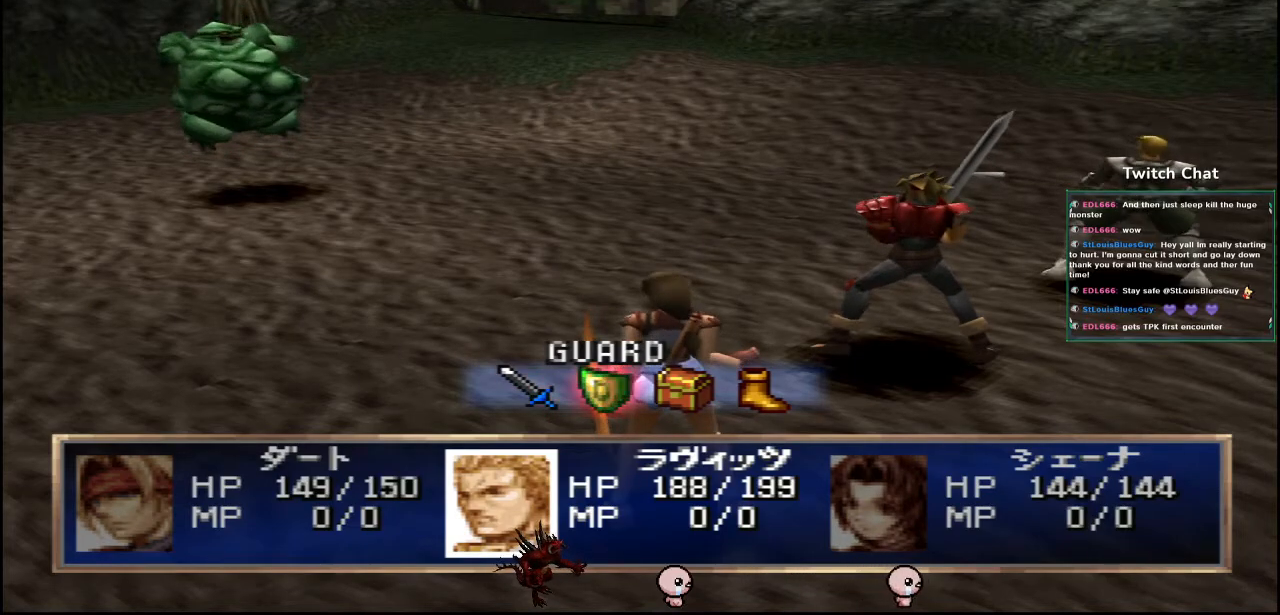
{"dt_ms": 500, "buttons": [], "left_stick": "center", "right_stick": "center", "events": []}
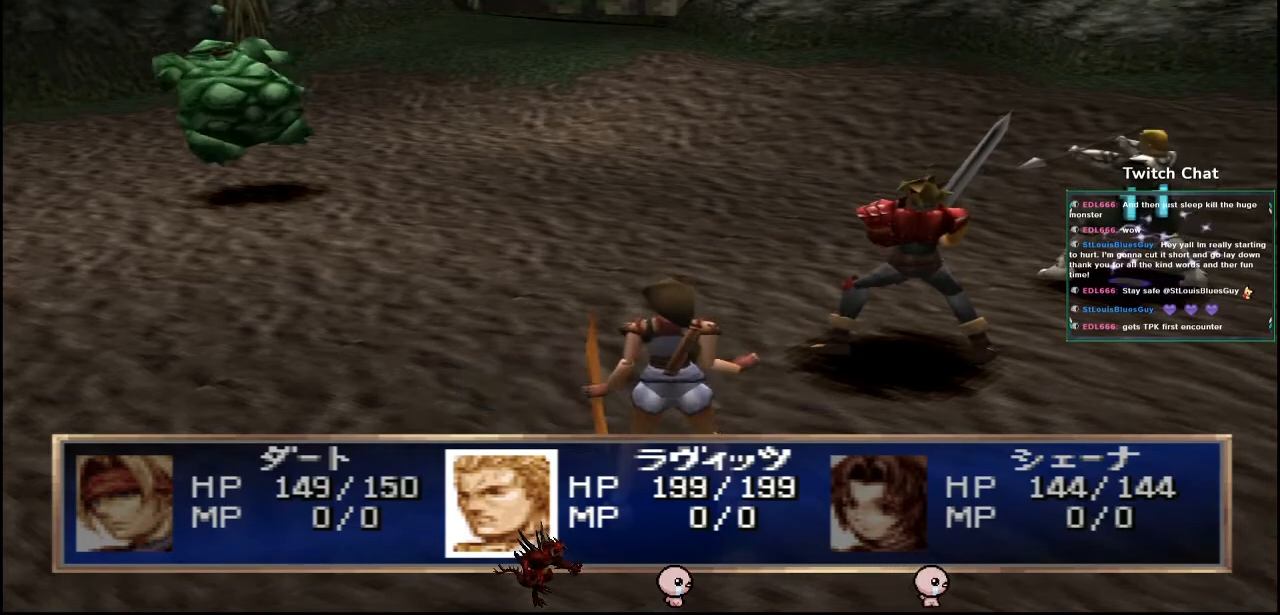
{"dt_ms": 500, "buttons": [], "left_stick": "center", "right_stick": "center", "events": []}
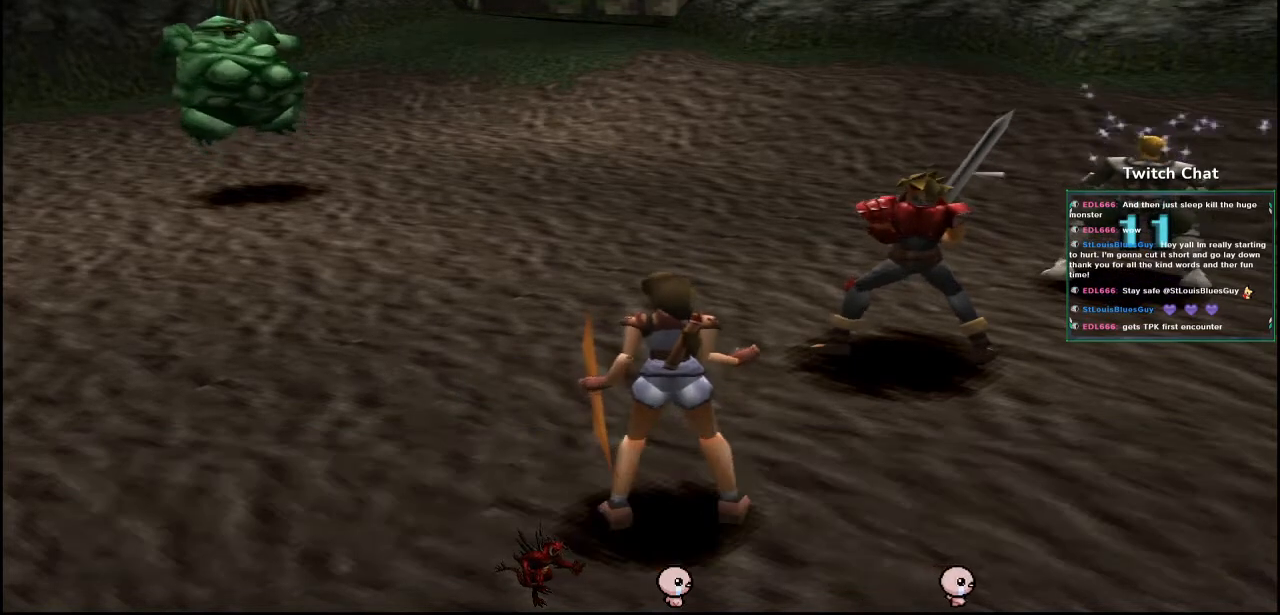
{"dt_ms": 500, "buttons": [], "left_stick": "center", "right_stick": "center", "events": []}
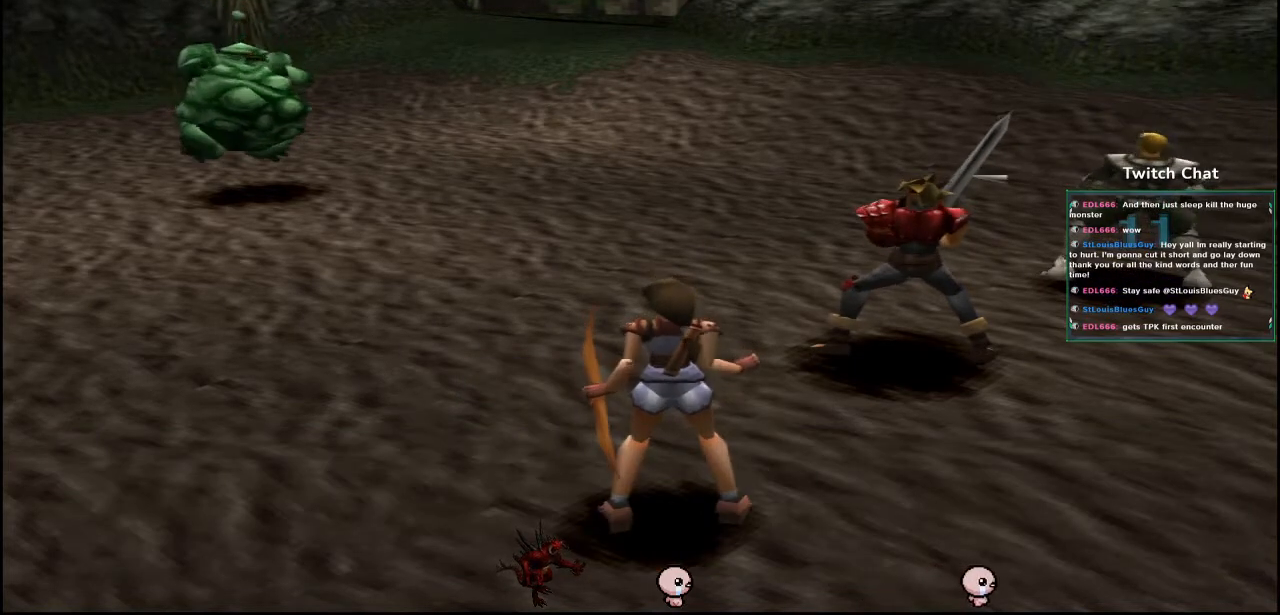
{"dt_ms": 500, "buttons": [], "left_stick": "center", "right_stick": "center", "events": []}
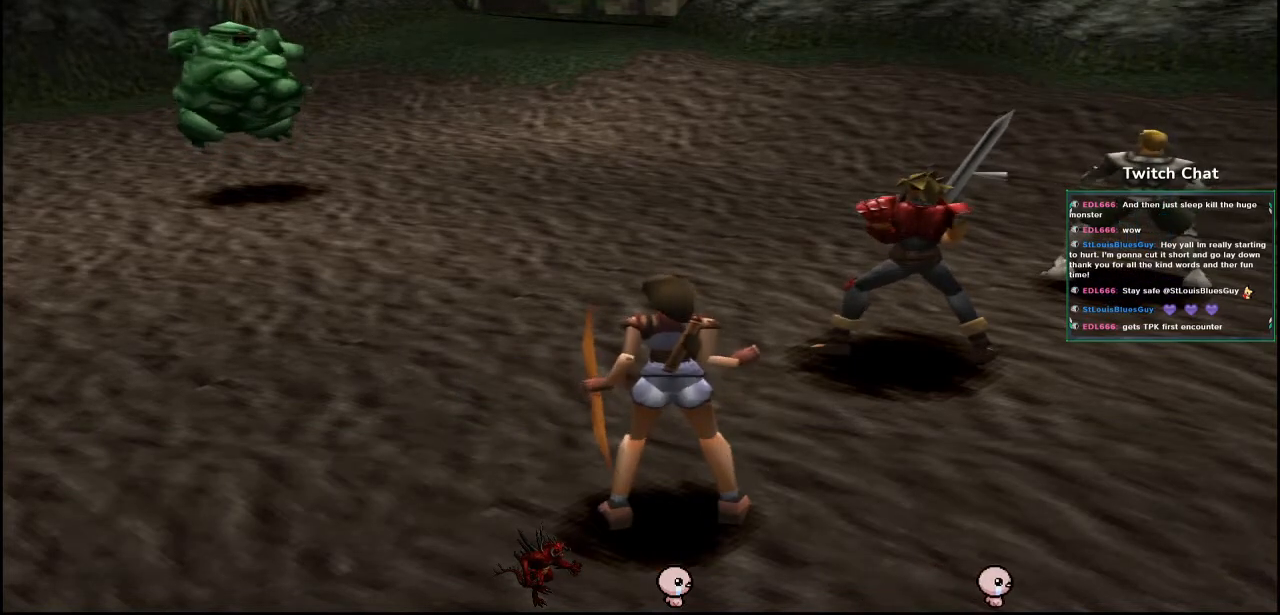
{"dt_ms": 500, "buttons": [], "left_stick": "center", "right_stick": "center", "events": []}
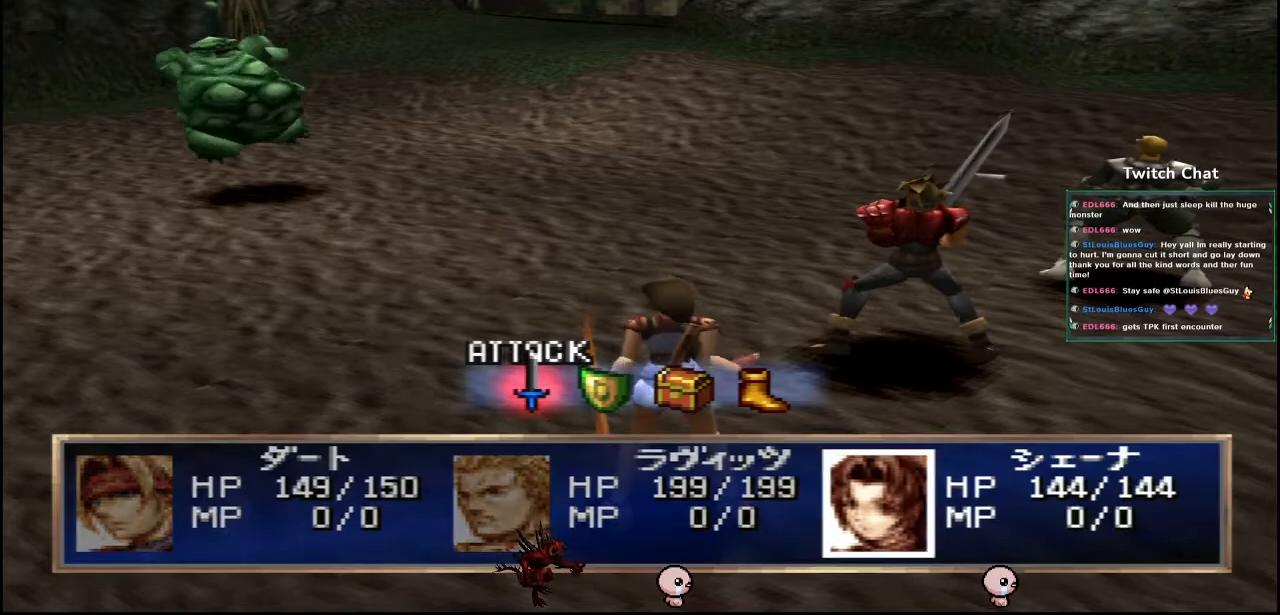
{"dt_ms": 500, "buttons": [], "left_stick": "center", "right_stick": "center", "events": [[300, "CIRCLE", "down"], [400, "CIRCLE", "up"]]}
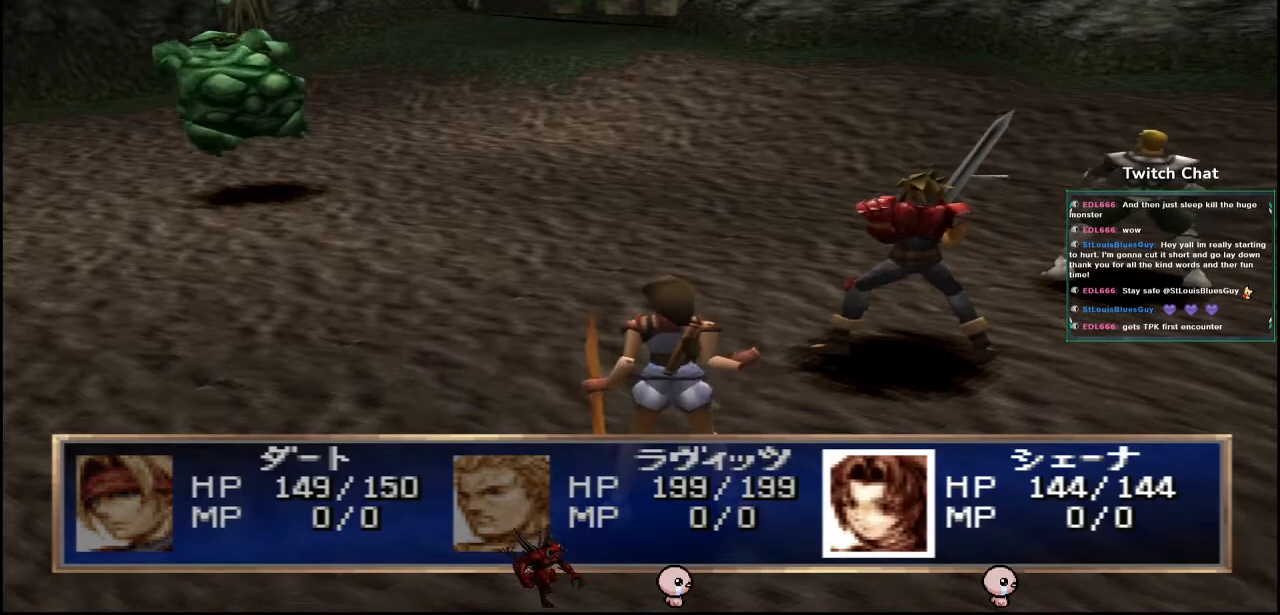
{"dt_ms": 500, "buttons": [], "left_stick": "center", "right_stick": "center", "events": [[67, "CIRCLE", "down"], [167, "CIRCLE", "up"]]}
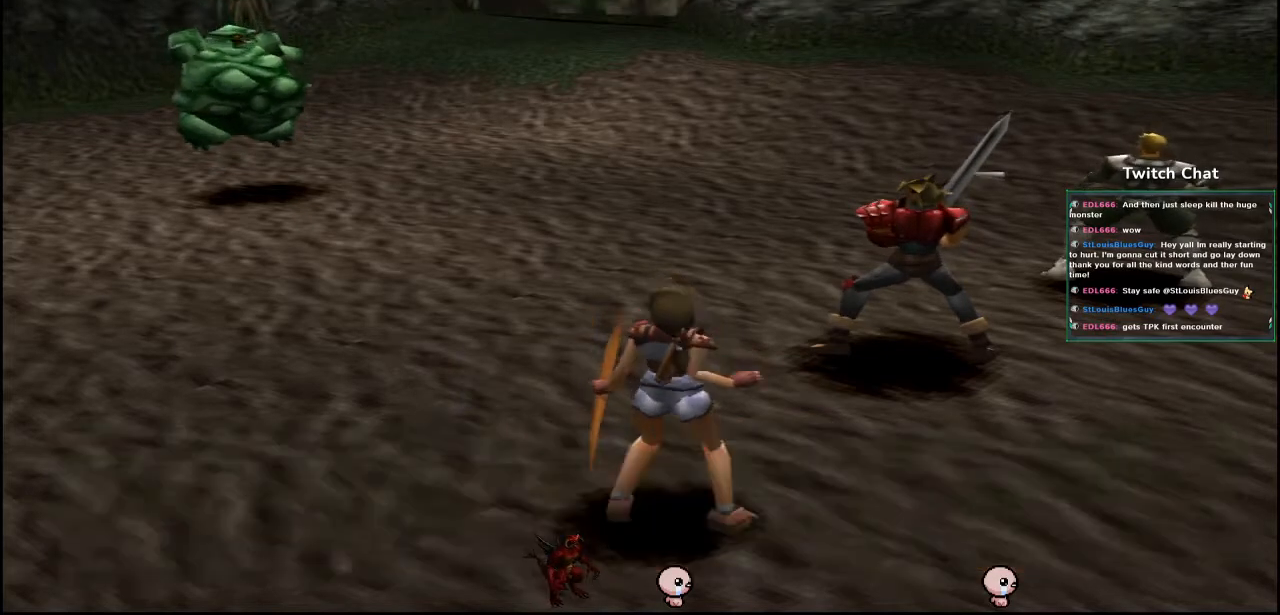
{"dt_ms": 500, "buttons": [], "left_stick": "center", "right_stick": "center", "events": []}
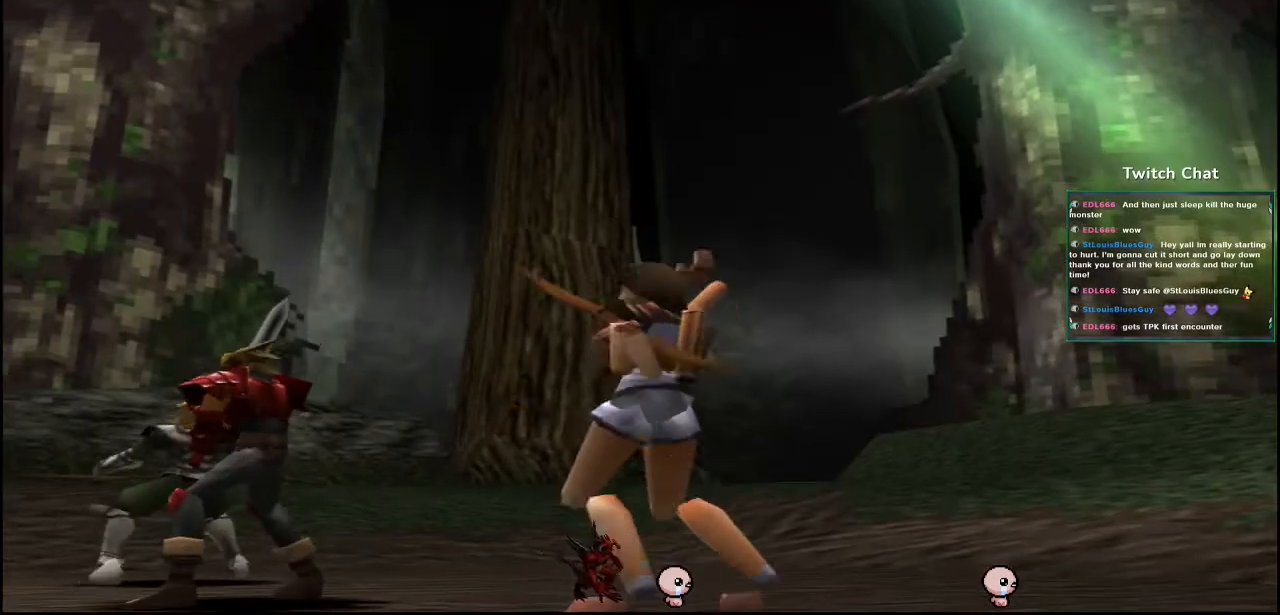
{"dt_ms": 500, "buttons": [], "left_stick": "center", "right_stick": "center", "events": []}
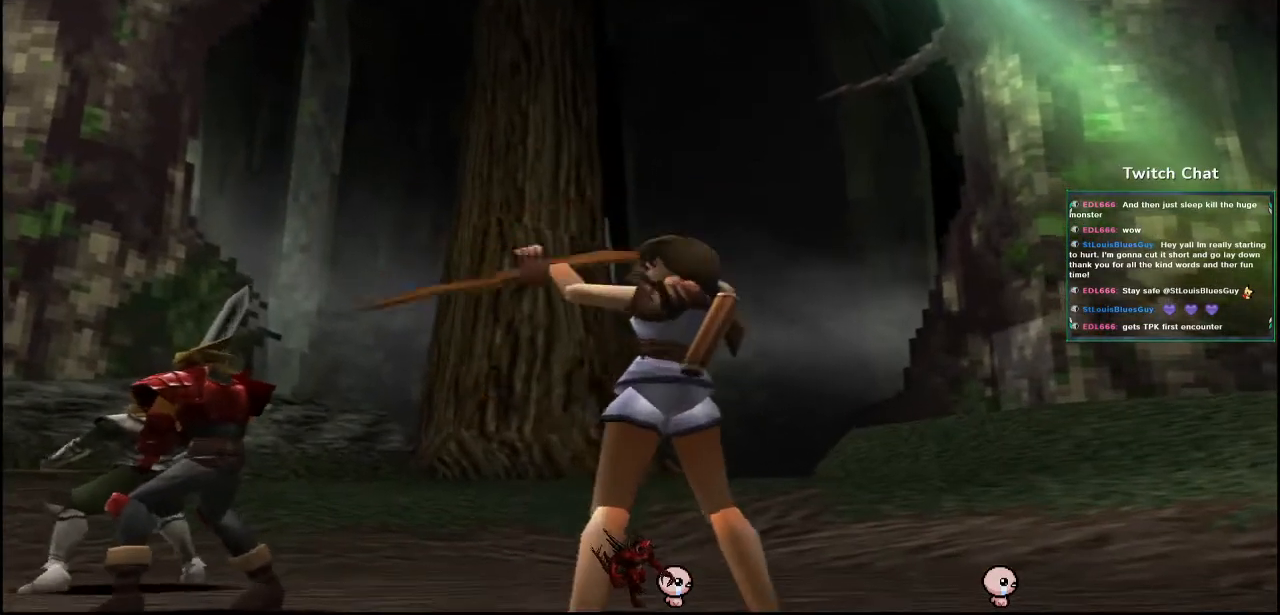
{"dt_ms": 500, "buttons": [], "left_stick": "center", "right_stick": "center", "events": []}
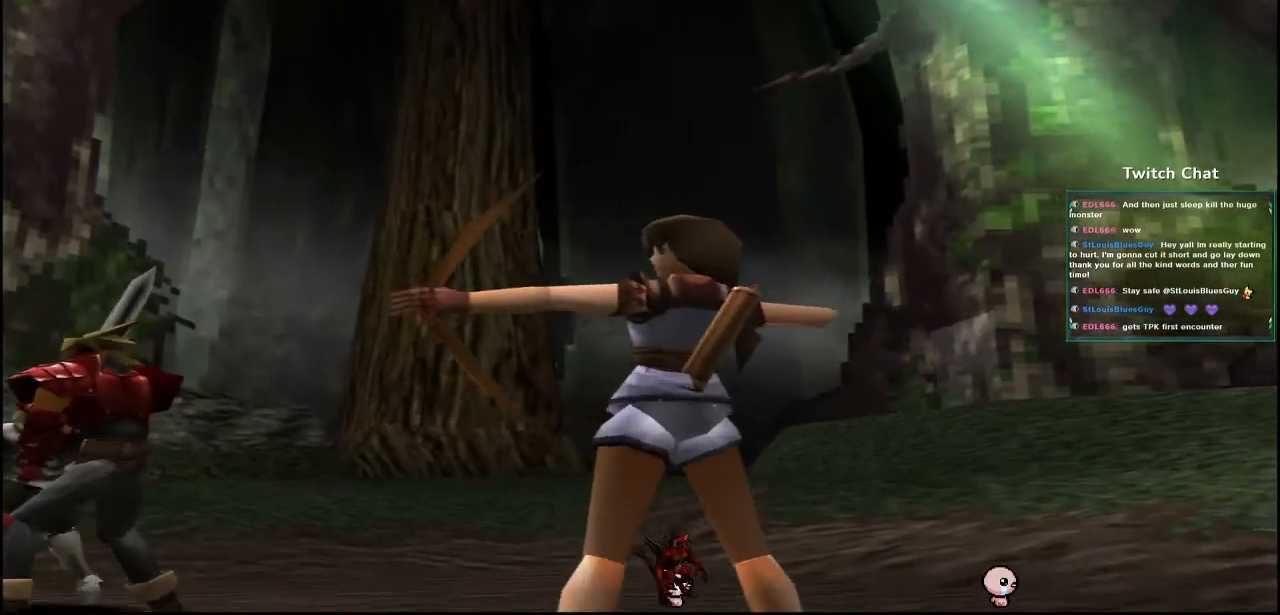
{"dt_ms": 500, "buttons": [], "left_stick": "center", "right_stick": "center", "events": []}
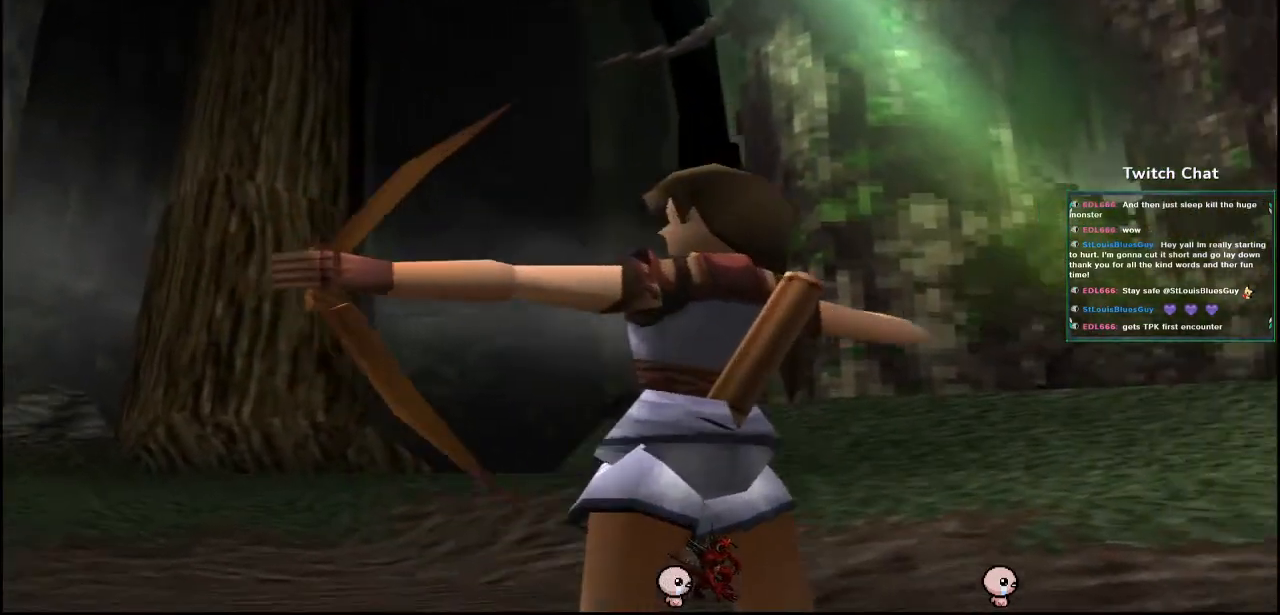
{"dt_ms": 500, "buttons": [], "left_stick": "center", "right_stick": "center", "events": []}
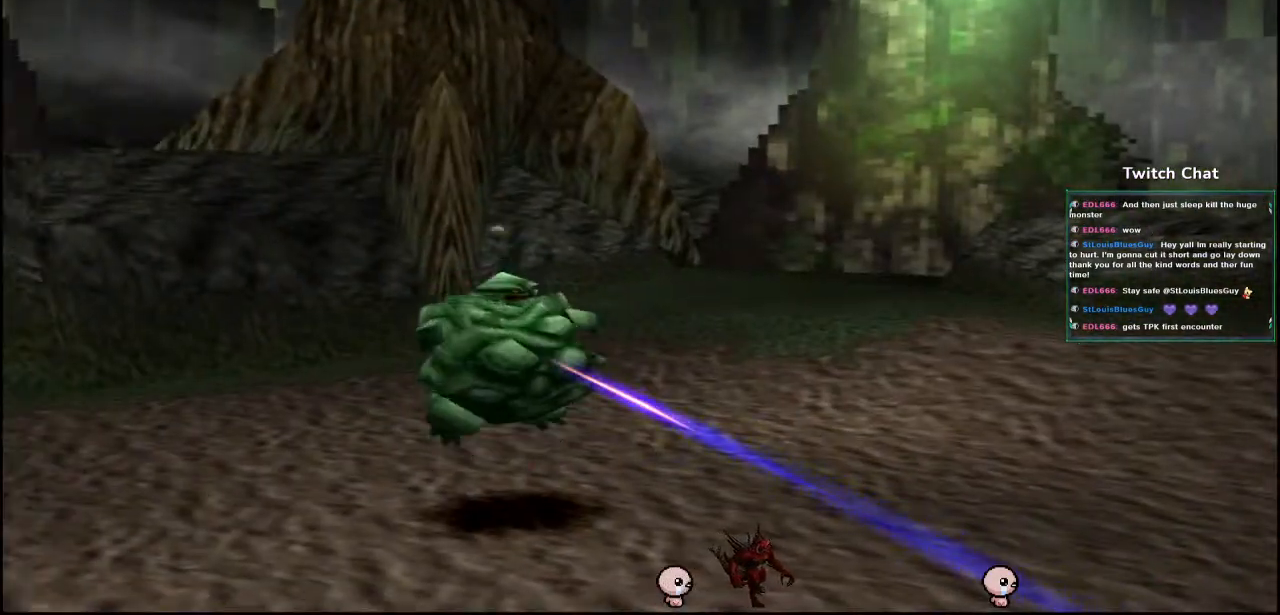
{"dt_ms": 500, "buttons": [], "left_stick": "center", "right_stick": "center", "events": []}
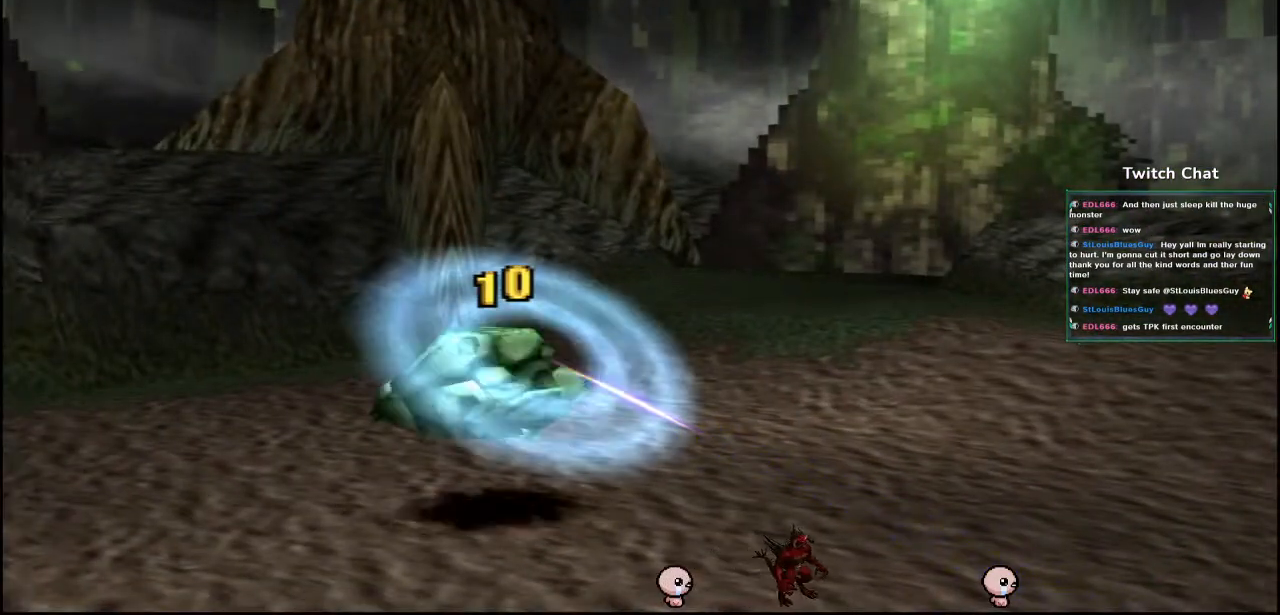
{"dt_ms": 500, "buttons": [], "left_stick": "center", "right_stick": "center", "events": []}
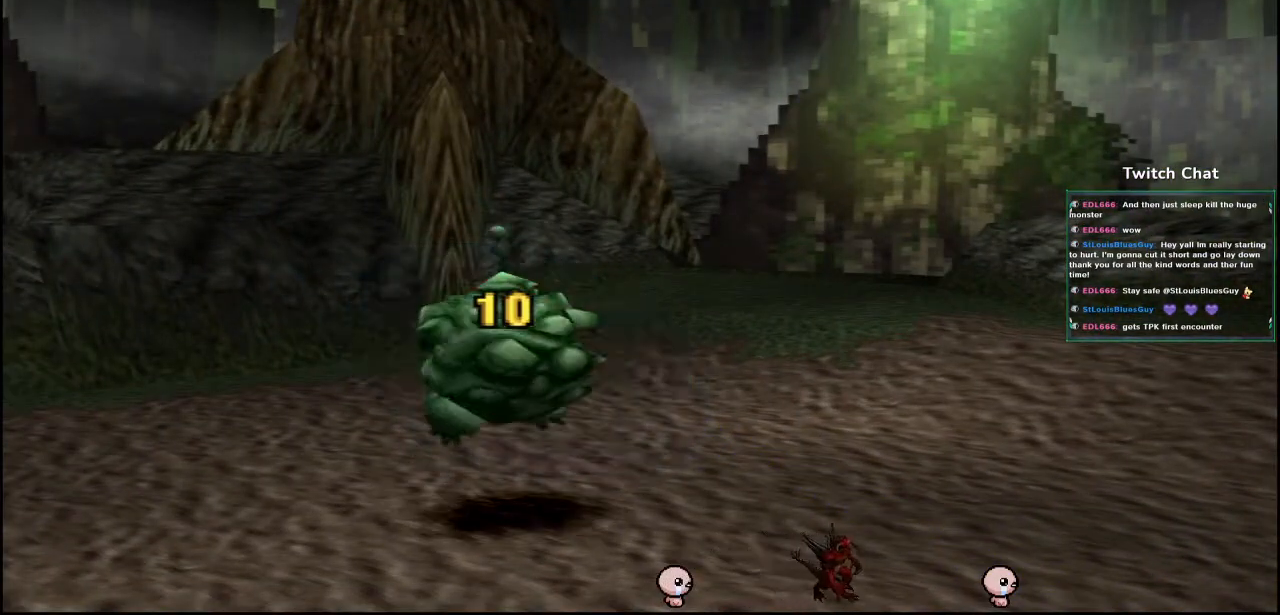
{"dt_ms": 500, "buttons": [], "left_stick": "center", "right_stick": "center", "events": [[300, "right_stick", "down-right"], [383, "left_stick", "down"], [433, "left_stick", "center"], [433, "right_stick", "center"]]}
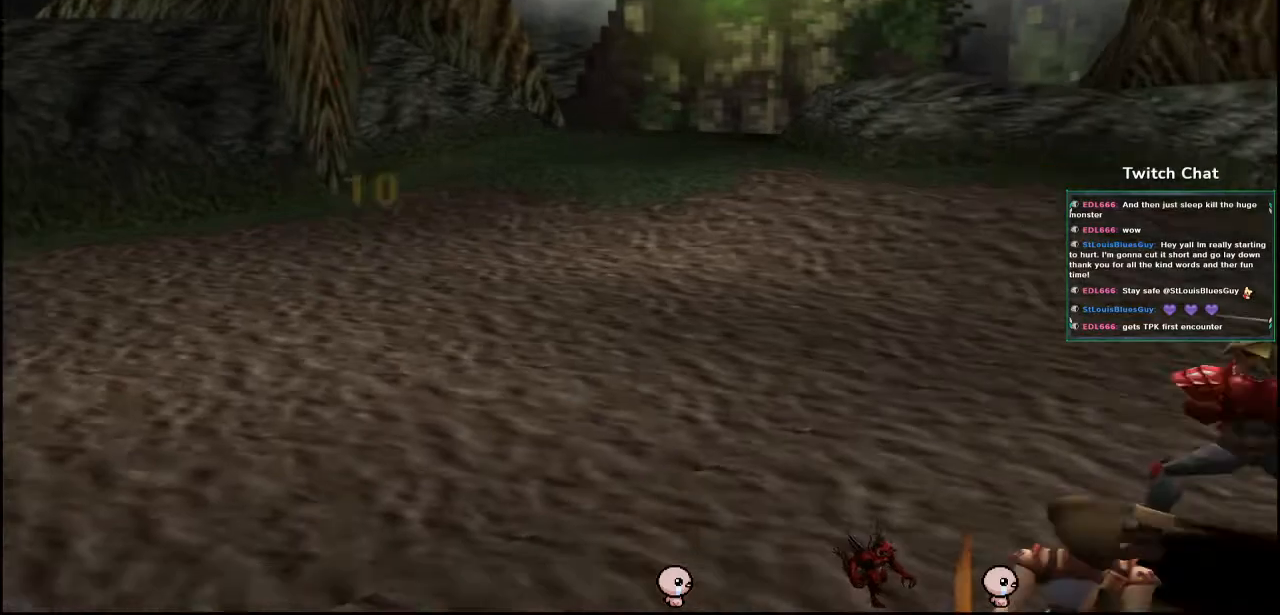
{"dt_ms": 500, "buttons": [], "left_stick": "center", "right_stick": "center"}
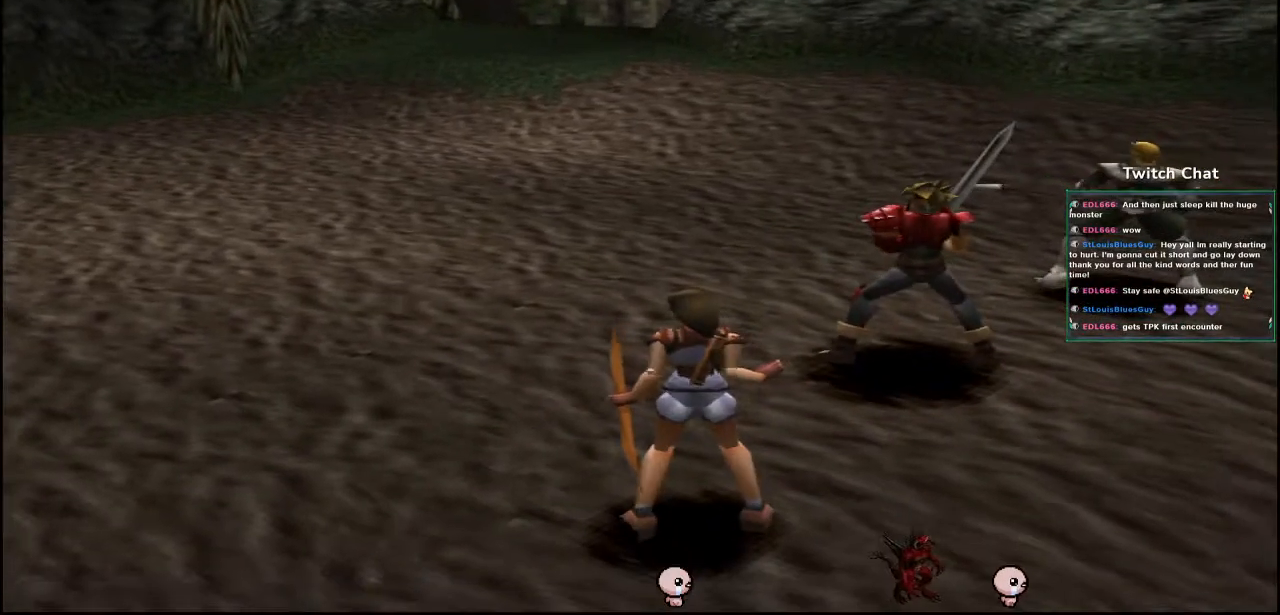
{"dt_ms": 500, "buttons": [], "left_stick": "center", "right_stick": "center", "events": []}
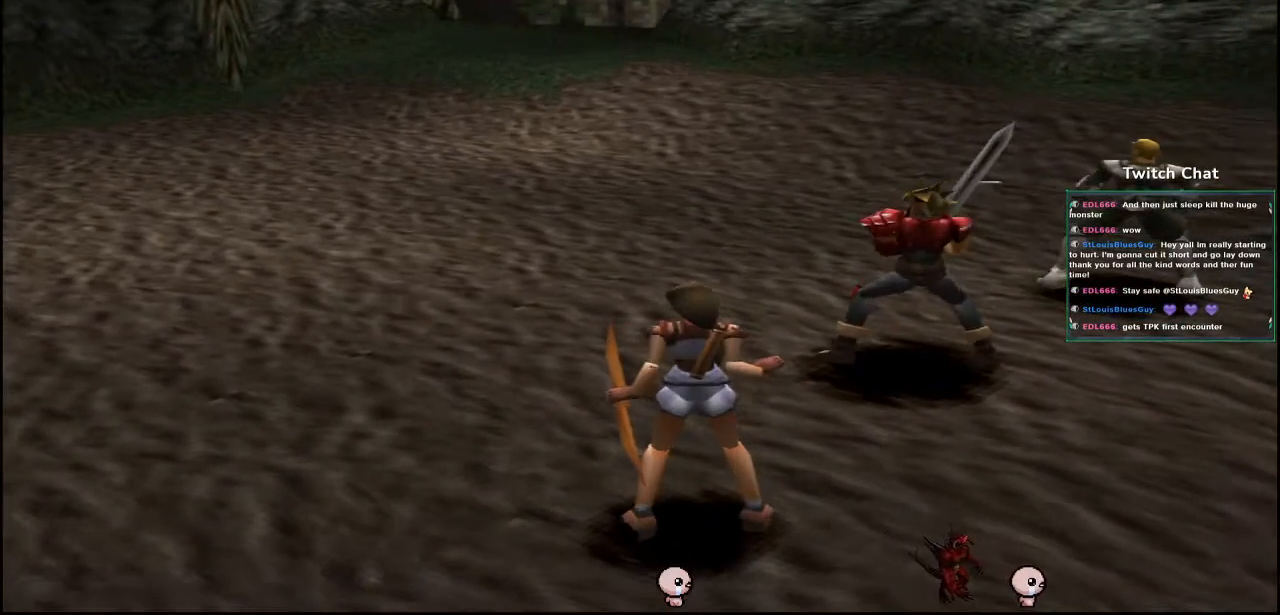
{"dt_ms": 1000, "buttons": [], "left_stick": "center", "right_stick": "right"}